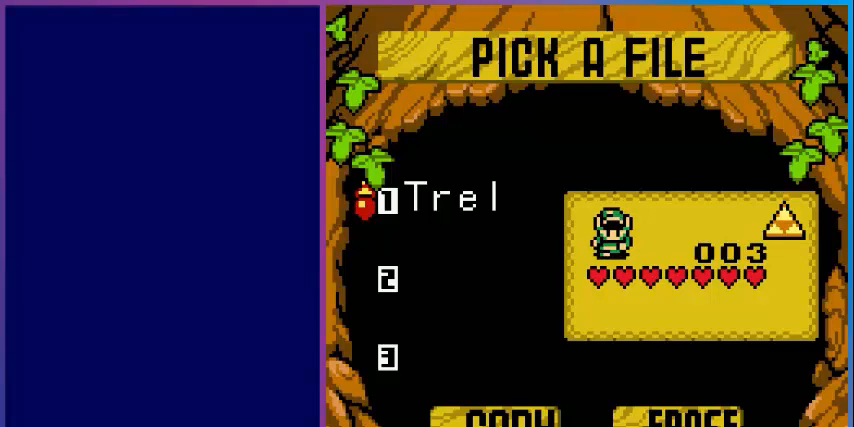
Gameplay with a controller (Nintendo layout); each line is a JSON object with the inputs held at the frame after it. "events" lists button and stick changes between this image and that frame as [ms after this image, input, new state], when the widget could be followed in between. Not read: L3 R3.
{"buttons": ["A"], "events": [[440, "A", "down"]]}
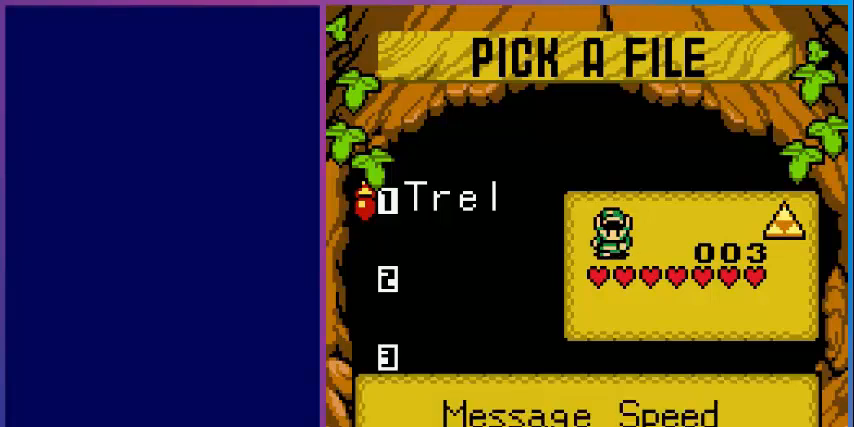
{"buttons": [], "events": [[80, "A", "up"]]}
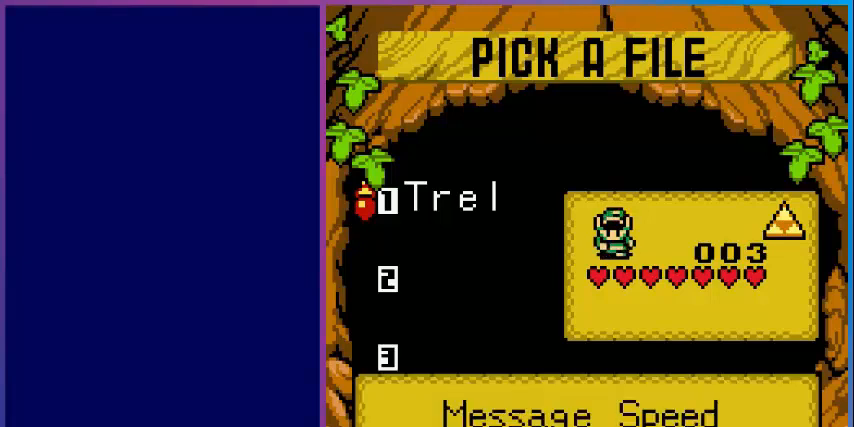
{"buttons": [], "events": [[160, "A", "down"], [280, "A", "up"]]}
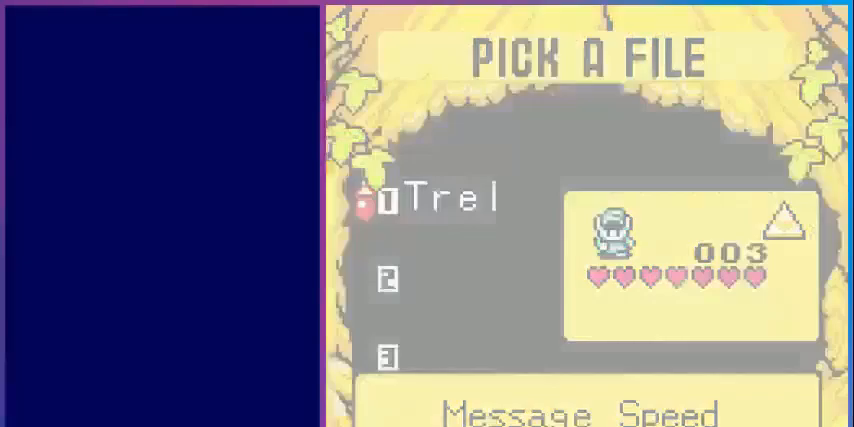
{"buttons": [], "events": []}
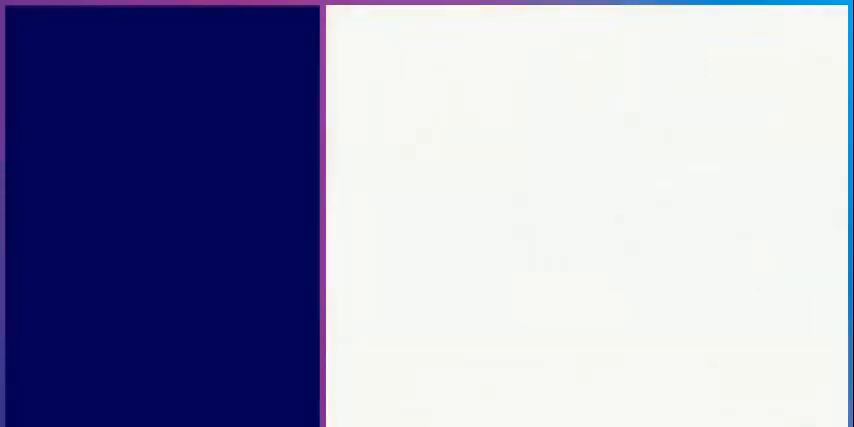
{"buttons": [], "events": []}
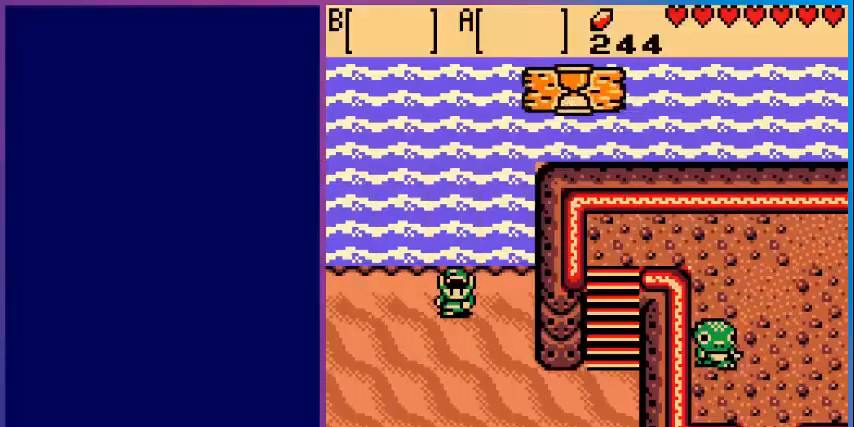
{"buttons": [], "events": []}
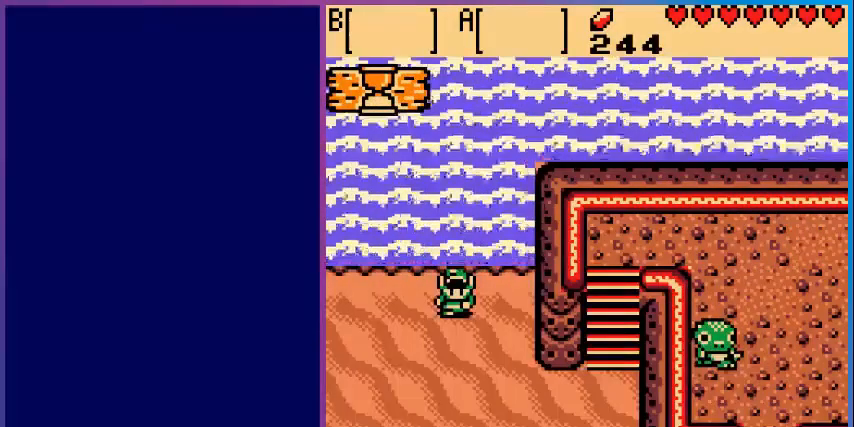
{"buttons": ["DPAD_DOWN"], "events": [[80, "DPAD_DOWN", "down"]]}
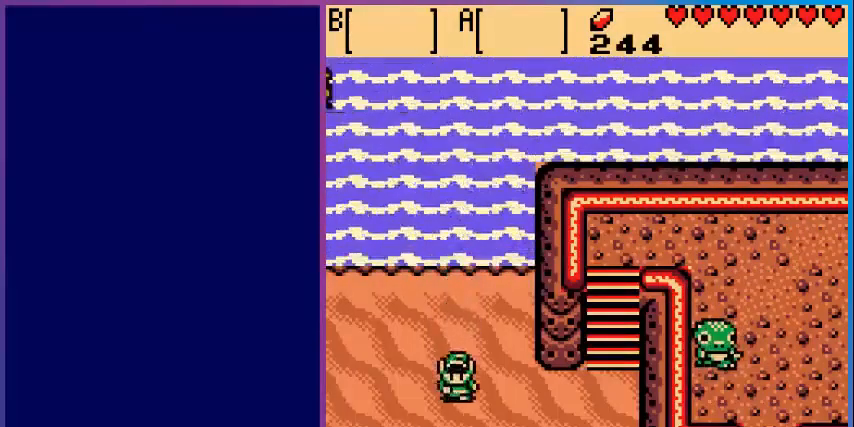
{"buttons": ["DPAD_RIGHT"], "events": [[40, "DPAD_DOWN", "up"], [40, "DPAD_RIGHT", "down"]]}
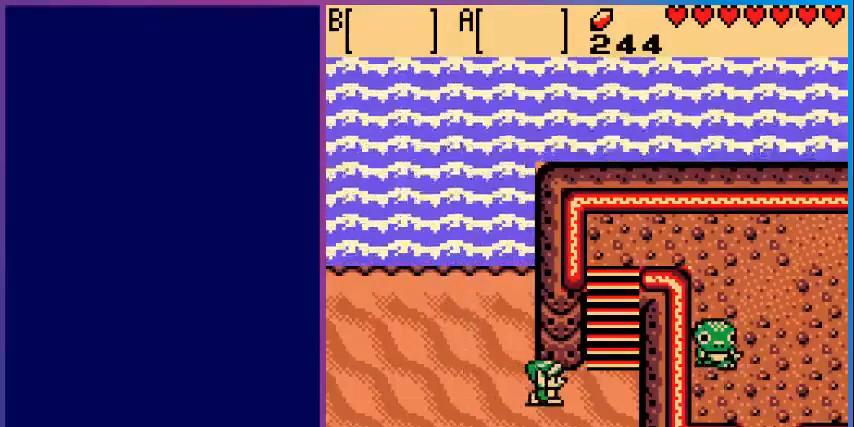
{"buttons": ["DPAD_UP"], "events": [[400, "DPAD_RIGHT", "up"], [400, "DPAD_UP", "down"]]}
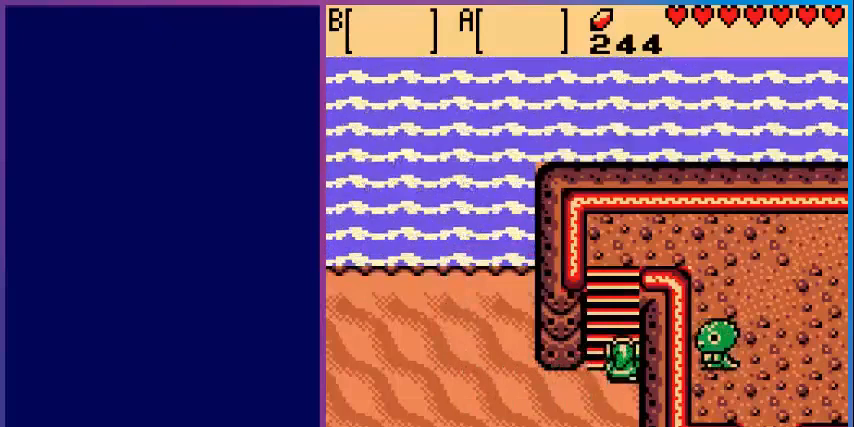
{"buttons": ["DPAD_UP"], "events": []}
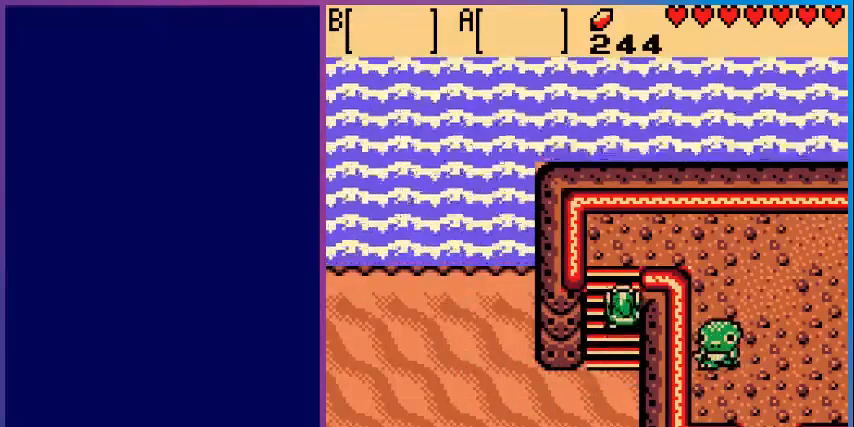
{"buttons": [], "events": [[520, "DPAD_UP", "up"]]}
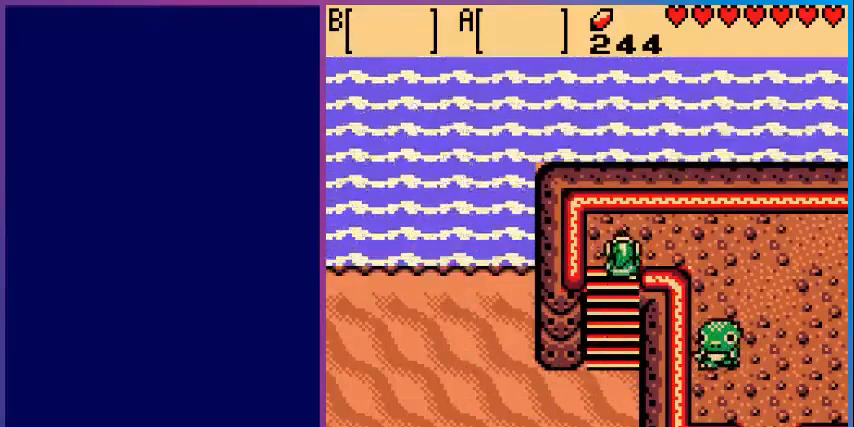
{"buttons": ["DPAD_RIGHT"], "events": [[40, "DPAD_RIGHT", "down"]]}
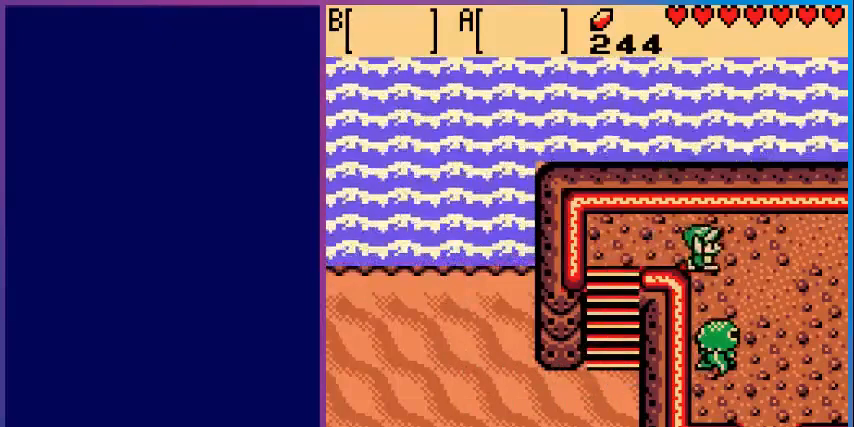
{"buttons": ["DPAD_DOWN"], "events": [[40, "DPAD_RIGHT", "up"], [280, "DPAD_DOWN", "down"]]}
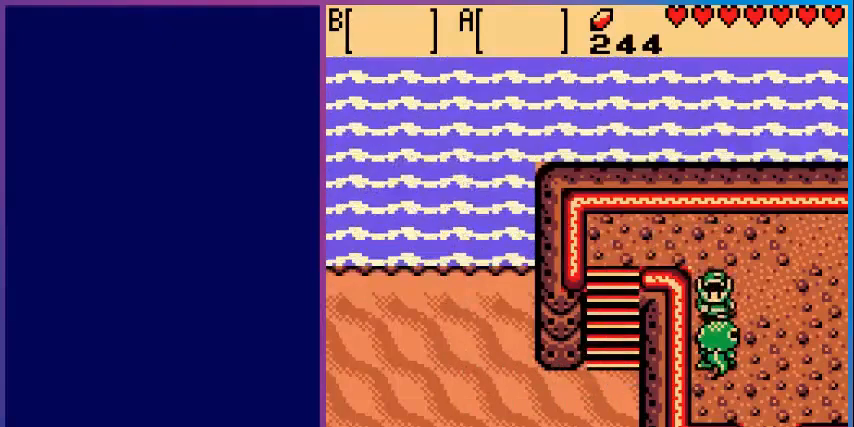
{"buttons": [], "events": [[160, "A", "down"], [200, "DPAD_DOWN", "up"], [280, "A", "up"]]}
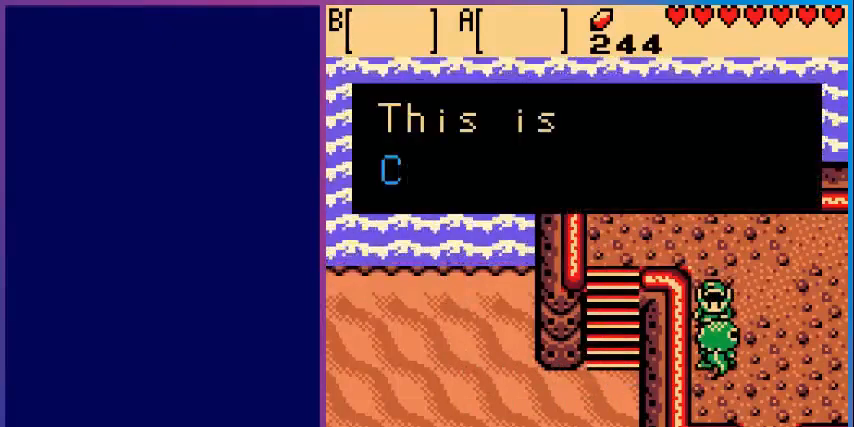
{"buttons": [], "events": []}
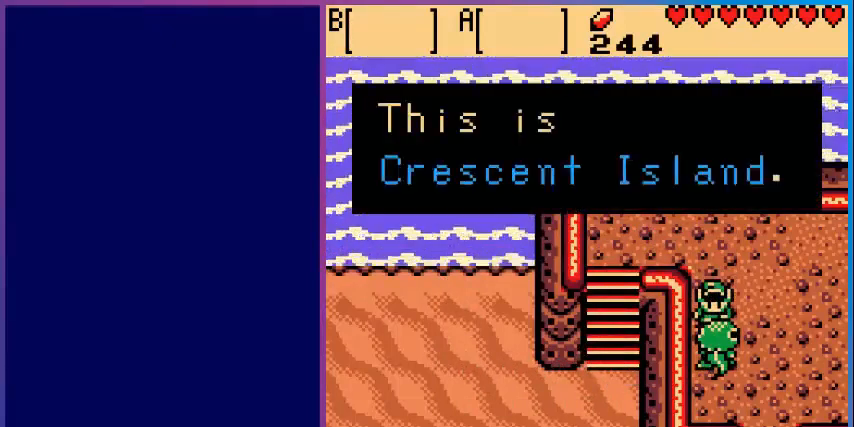
{"buttons": [], "events": []}
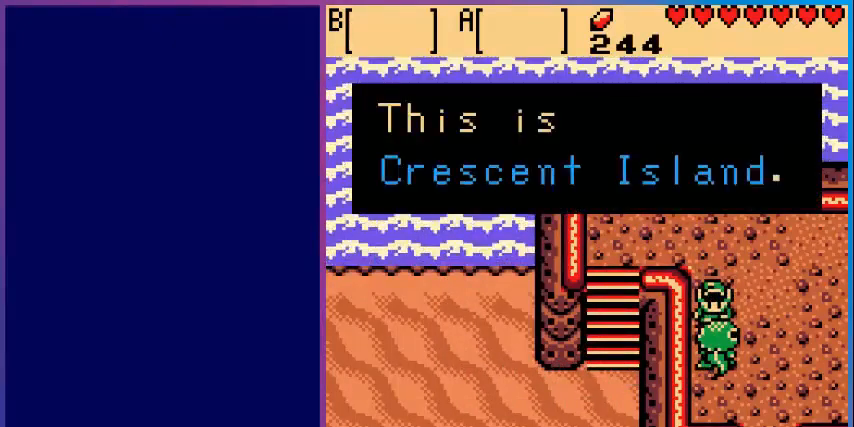
{"buttons": [], "events": []}
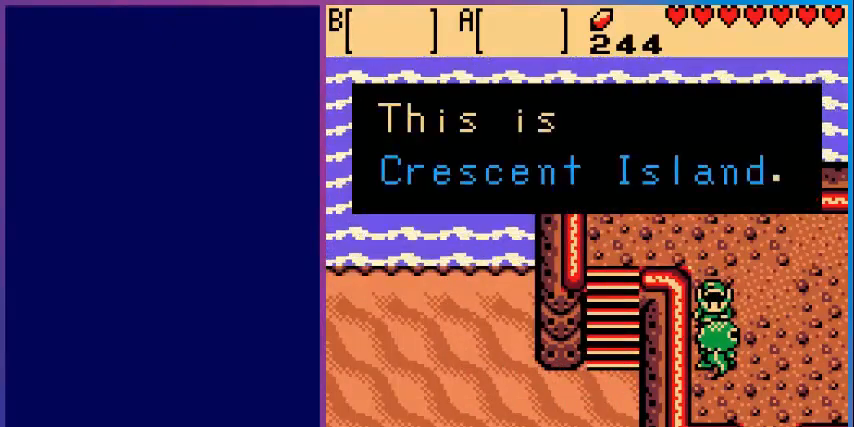
{"buttons": [], "events": [[40, "A", "down"], [160, "A", "up"]]}
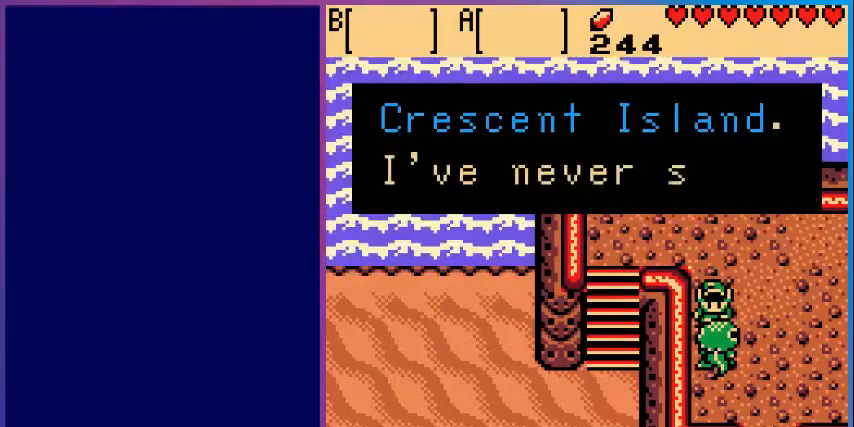
{"buttons": [], "events": []}
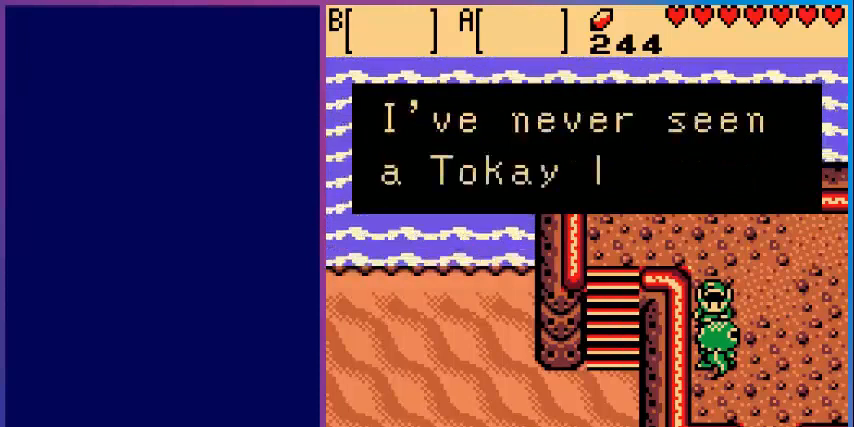
{"buttons": [], "events": []}
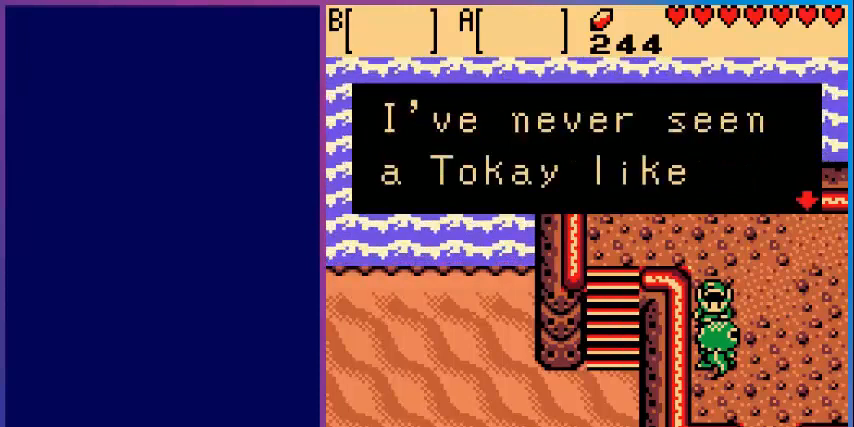
{"buttons": [], "events": [[400, "A", "down"], [480, "A", "up"]]}
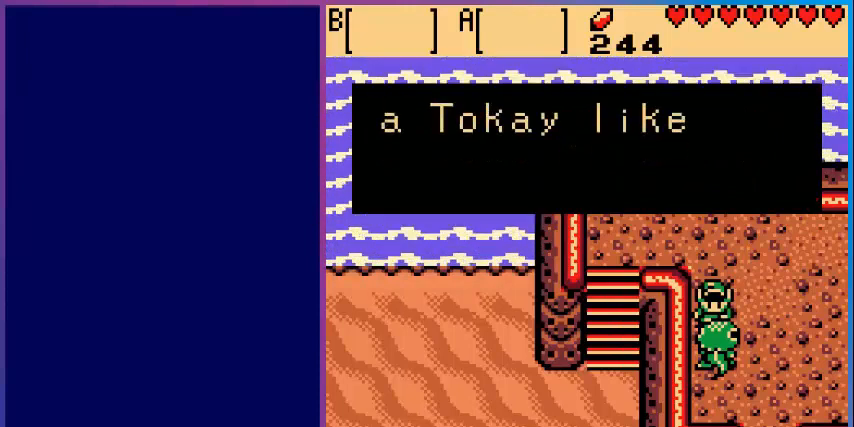
{"buttons": [], "events": []}
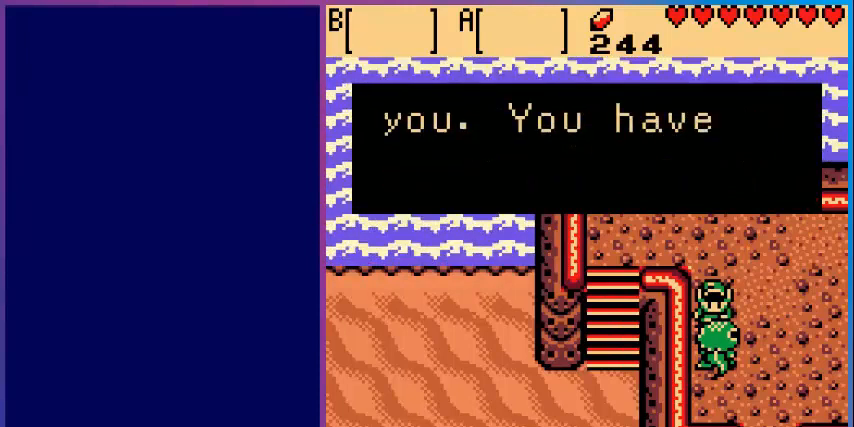
{"buttons": [], "events": []}
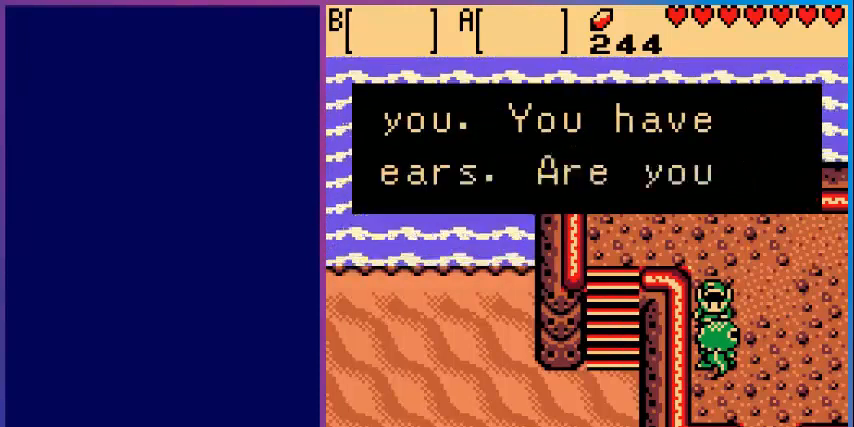
{"buttons": [], "events": []}
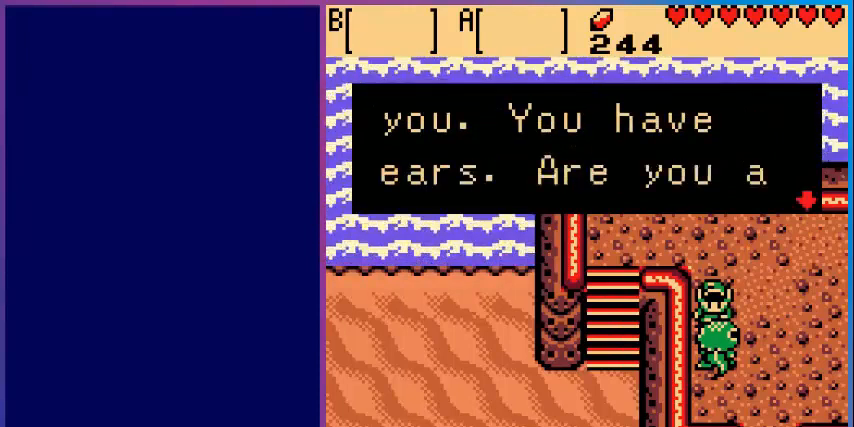
{"buttons": [], "events": []}
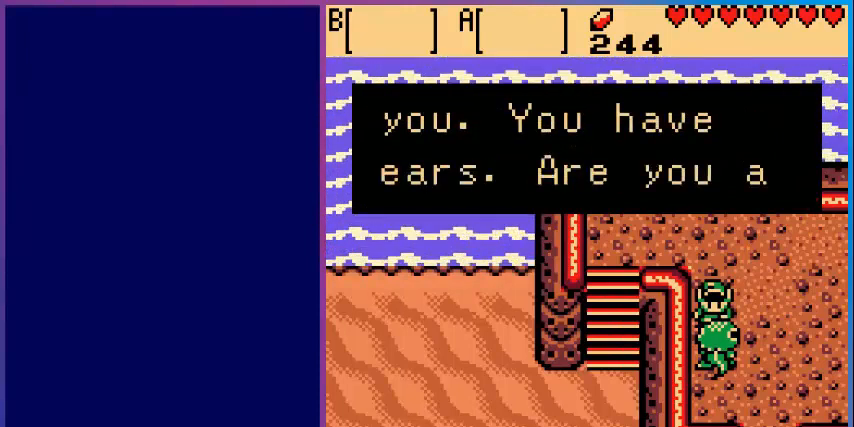
{"buttons": [], "events": []}
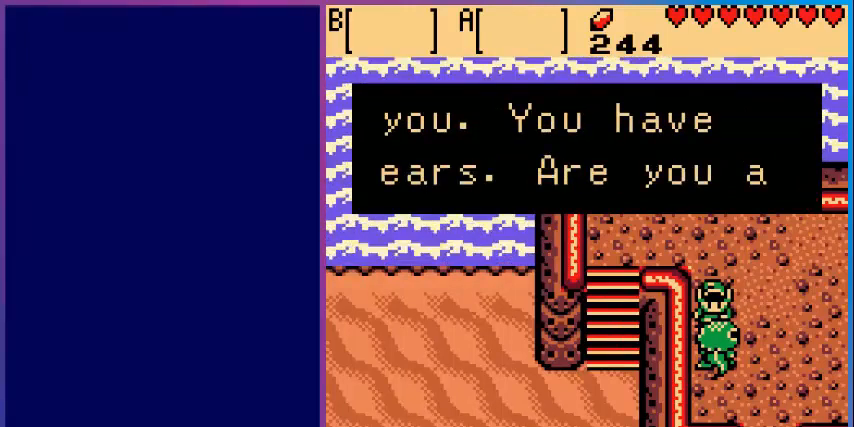
{"buttons": [], "events": [[40, "A", "down"], [160, "A", "up"]]}
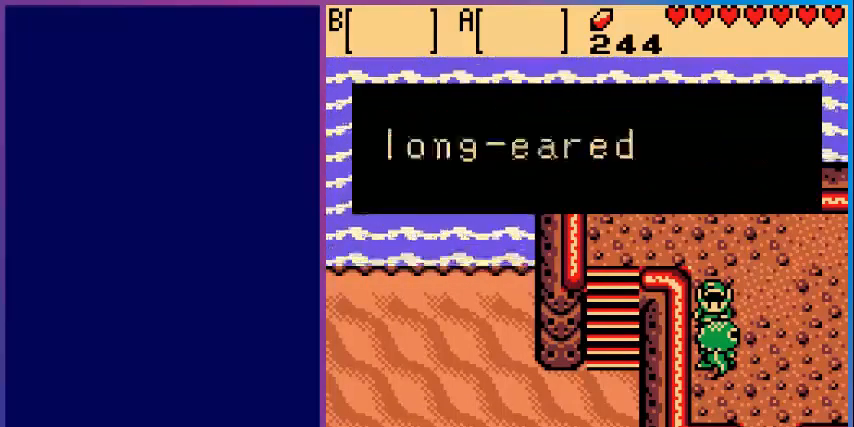
{"buttons": [], "events": []}
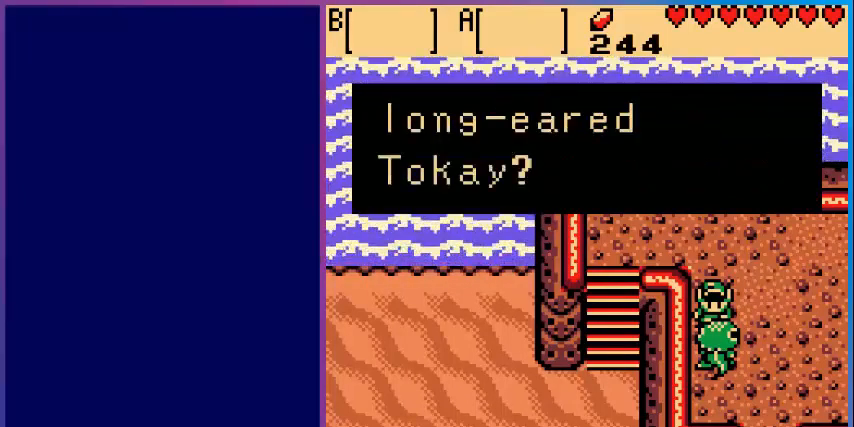
{"buttons": ["A"], "events": [[480, "A", "down"]]}
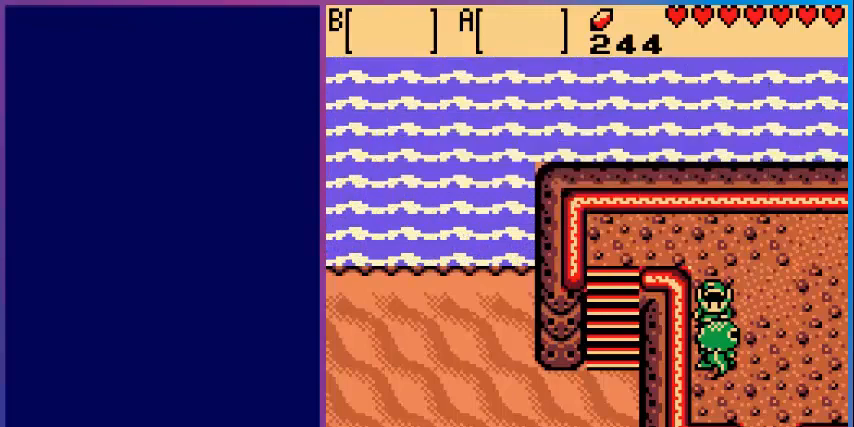
{"buttons": ["DPAD_RIGHT"], "events": [[80, "A", "up"], [280, "DPAD_RIGHT", "down"]]}